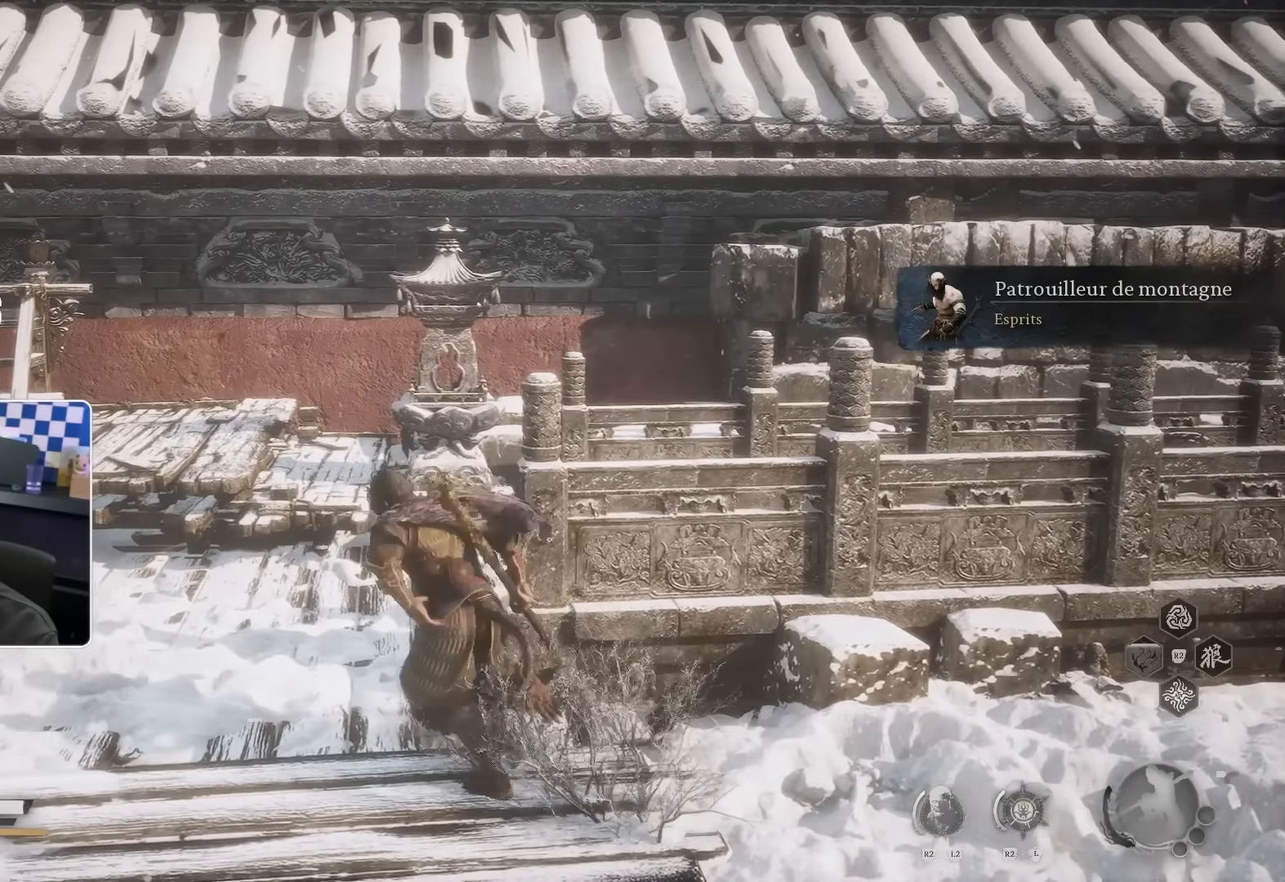
Gameplay with a controller (PlayStation layout); each line is a JSON object with the inputs held at the frame after it. "events" lists button and stick changes between this image and that frame as [ms after this image, input, new state], when the widget could be followed in between. Not read: L2 R2.
{"buttons": ["START"], "left_stick": "up-right", "right_stick": "right"}
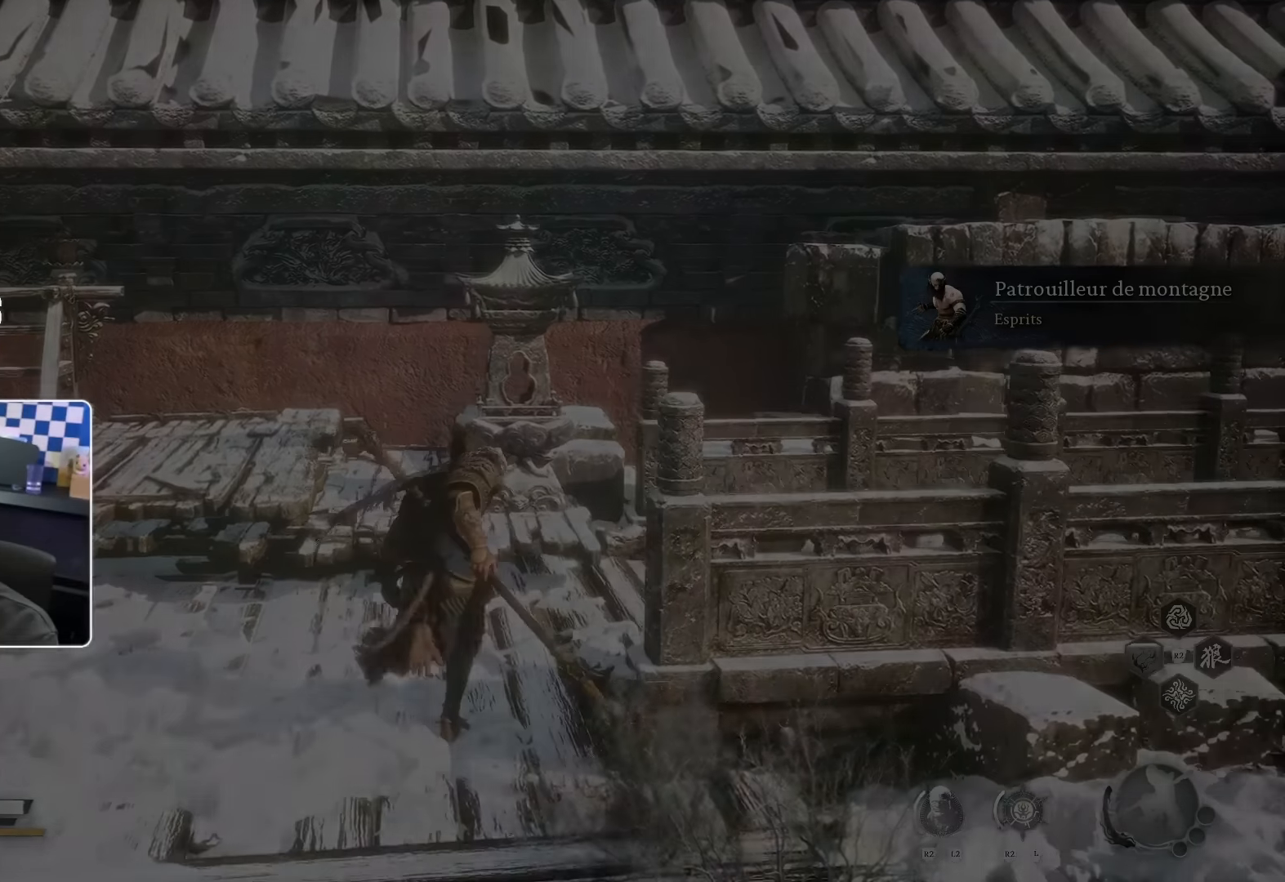
{"buttons": [], "left_stick": "center", "right_stick": "center", "events": [[33, "START", "up"], [150, "right_stick", "center"], [217, "left_stick", "center"]]}
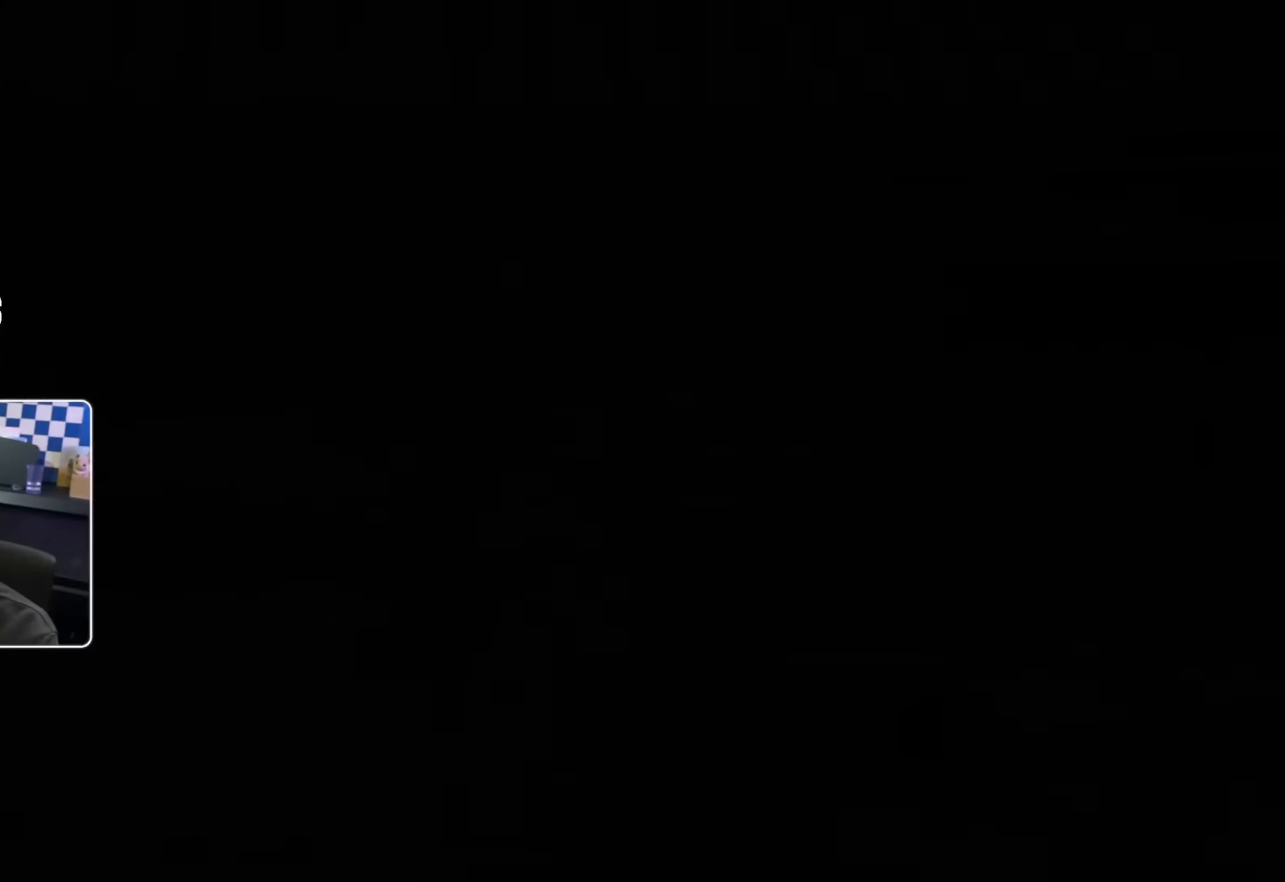
{"buttons": [], "left_stick": "center", "right_stick": "center", "events": []}
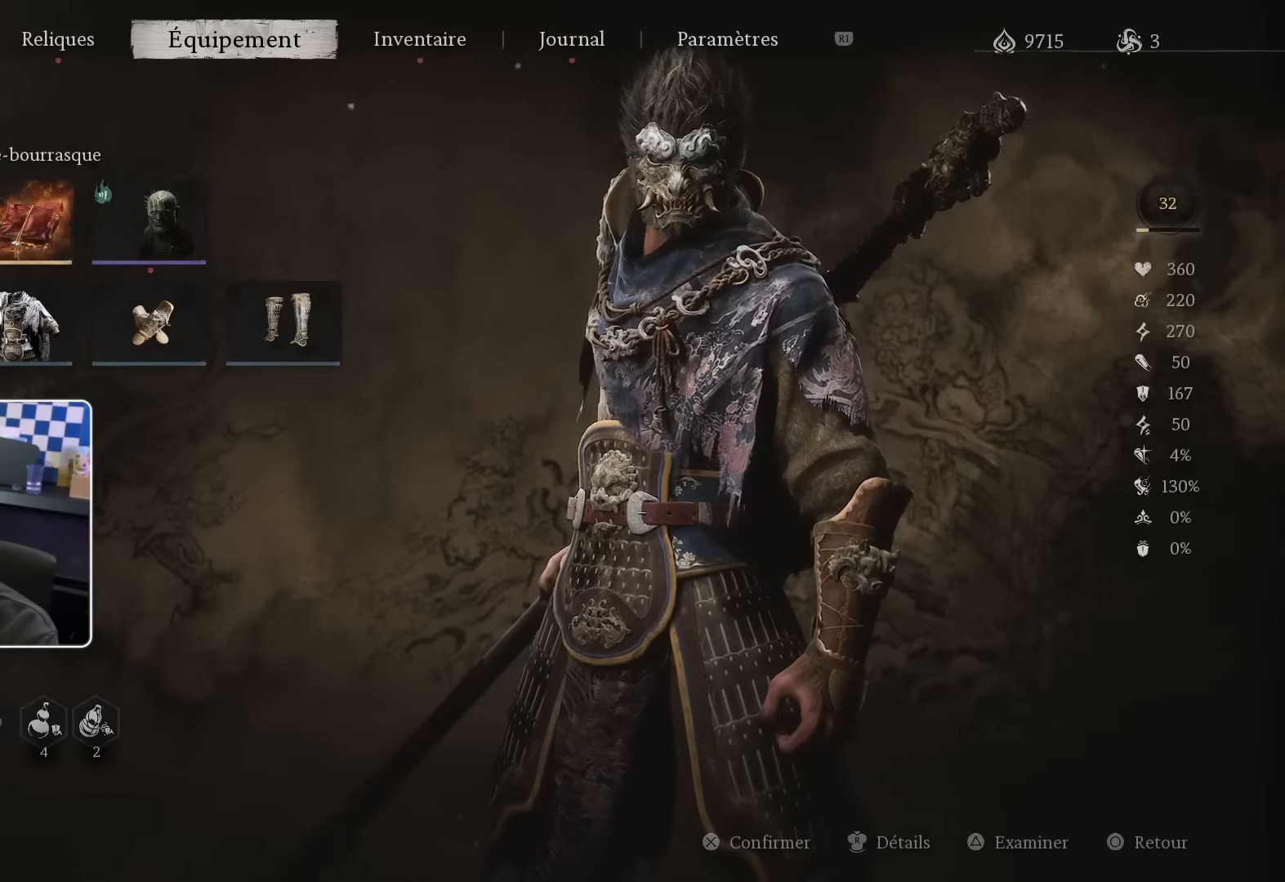
{"buttons": [], "left_stick": "center", "right_stick": "center", "events": [[250, "DPAD_DOWN", "down"], [334, "DPAD_DOWN", "up"]]}
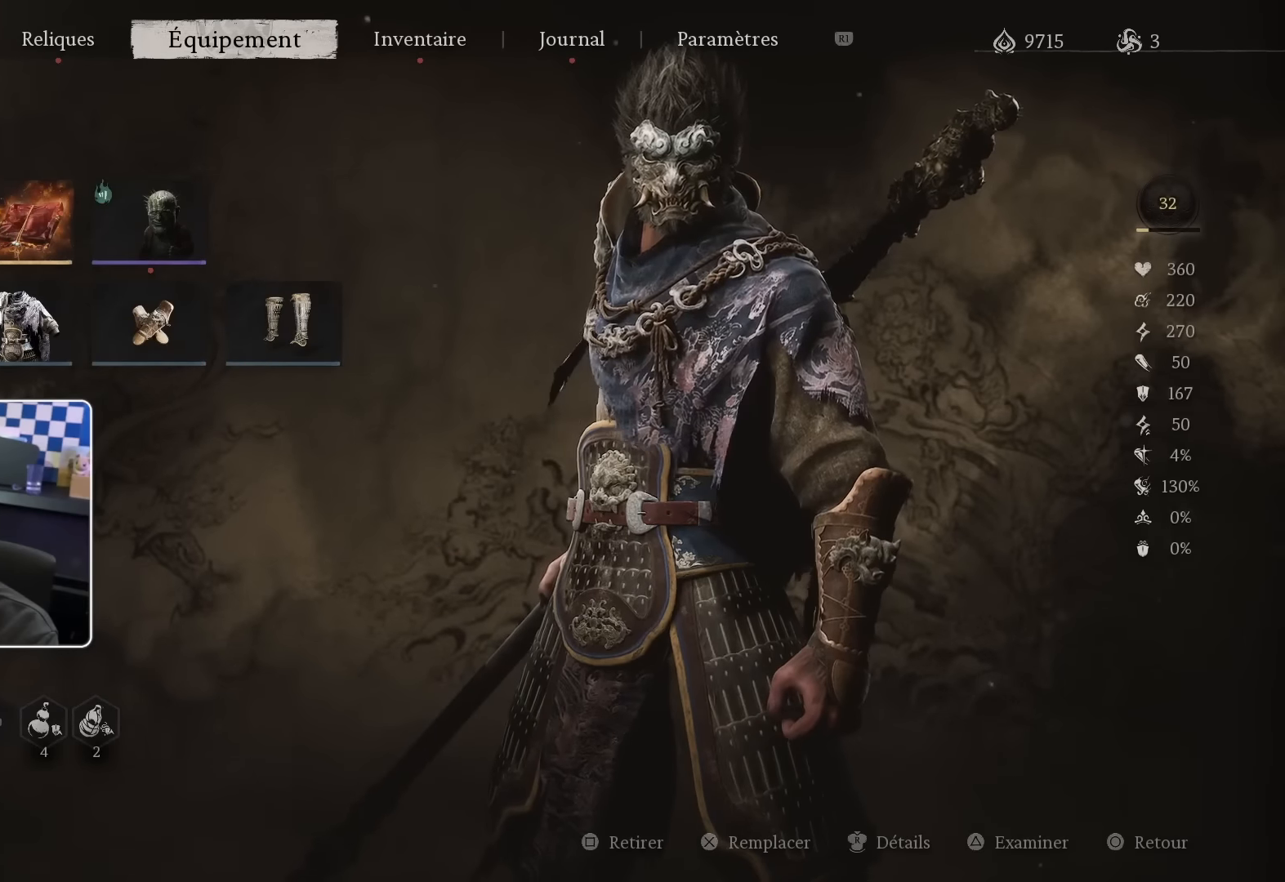
{"buttons": ["DPAD_UP"], "left_stick": "center", "right_stick": "center", "events": [[100, "DPAD_UP", "down"], [217, "DPAD_UP", "up"], [317, "DPAD_RIGHT", "down"], [317, "DPAD_UP", "down"], [334, "DPAD_UP", "up"], [434, "DPAD_RIGHT", "up"], [467, "DPAD_UP", "down"]]}
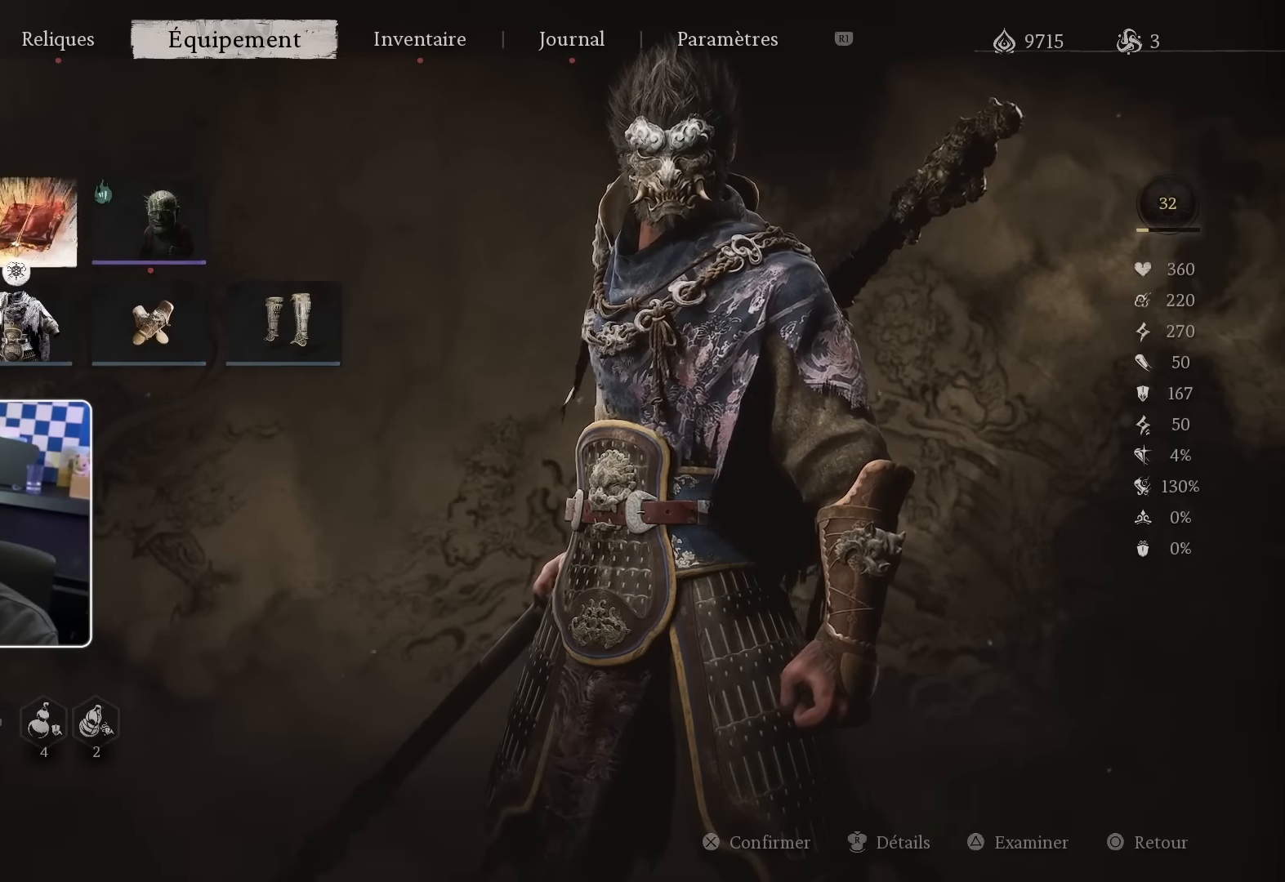
{"buttons": ["CIRCLE"], "left_stick": "center", "right_stick": "center", "events": [[100, "DPAD_UP", "up"], [200, "DPAD_RIGHT", "down"], [334, "DPAD_RIGHT", "up"], [467, "CIRCLE", "down"]]}
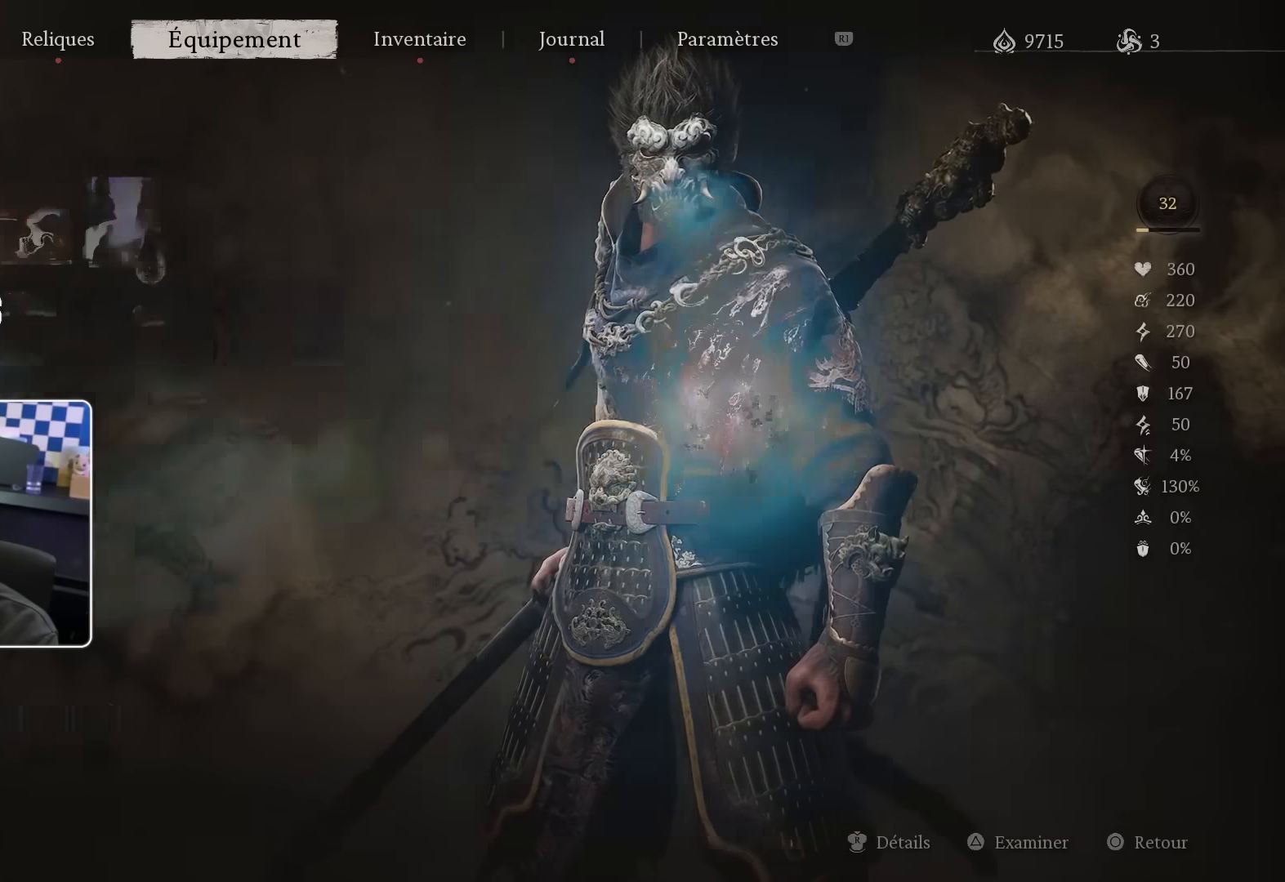
{"buttons": [], "left_stick": "center", "right_stick": "center", "events": [[67, "CIRCLE", "up"]]}
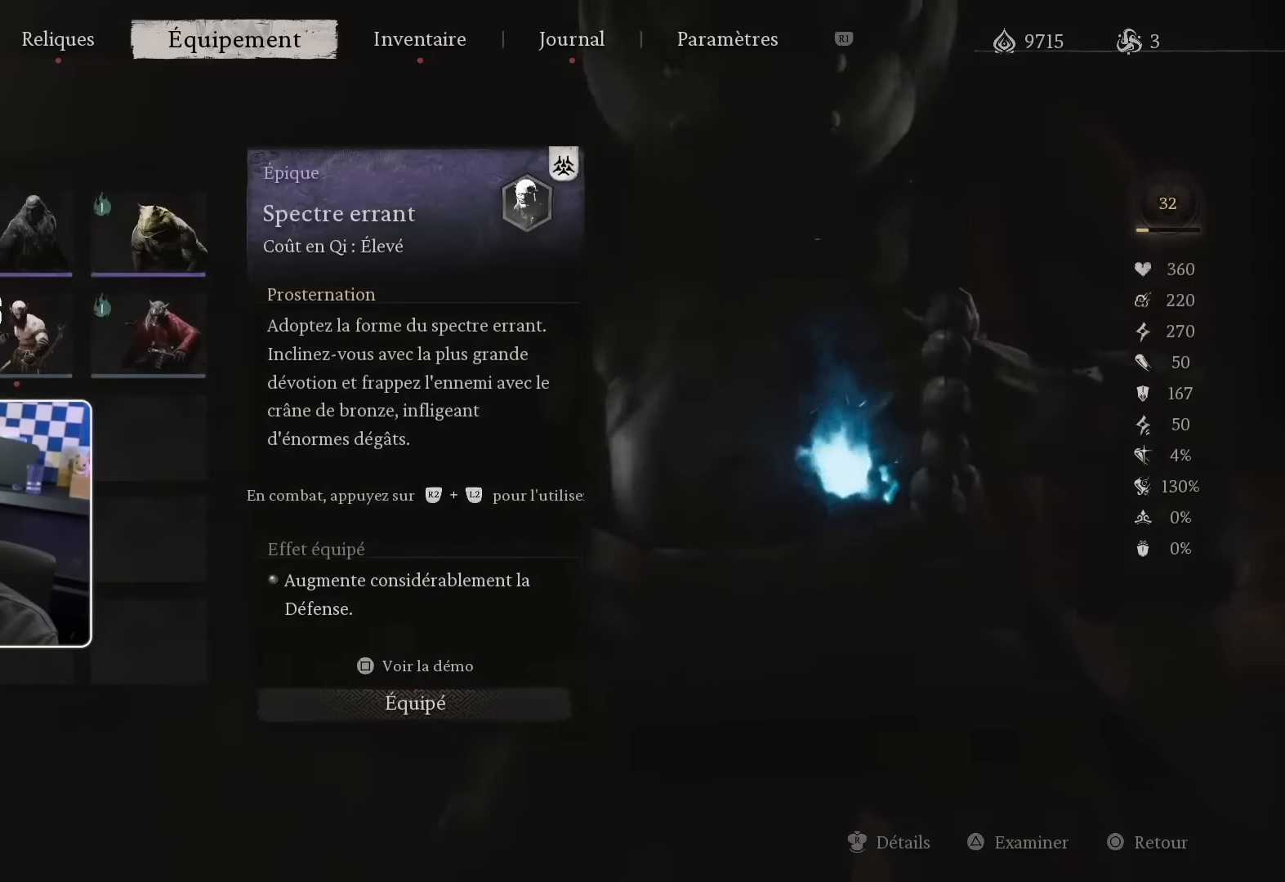
{"buttons": [], "left_stick": "center", "right_stick": "center", "events": [[117, "DPAD_DOWN", "down"], [234, "DPAD_DOWN", "up"]]}
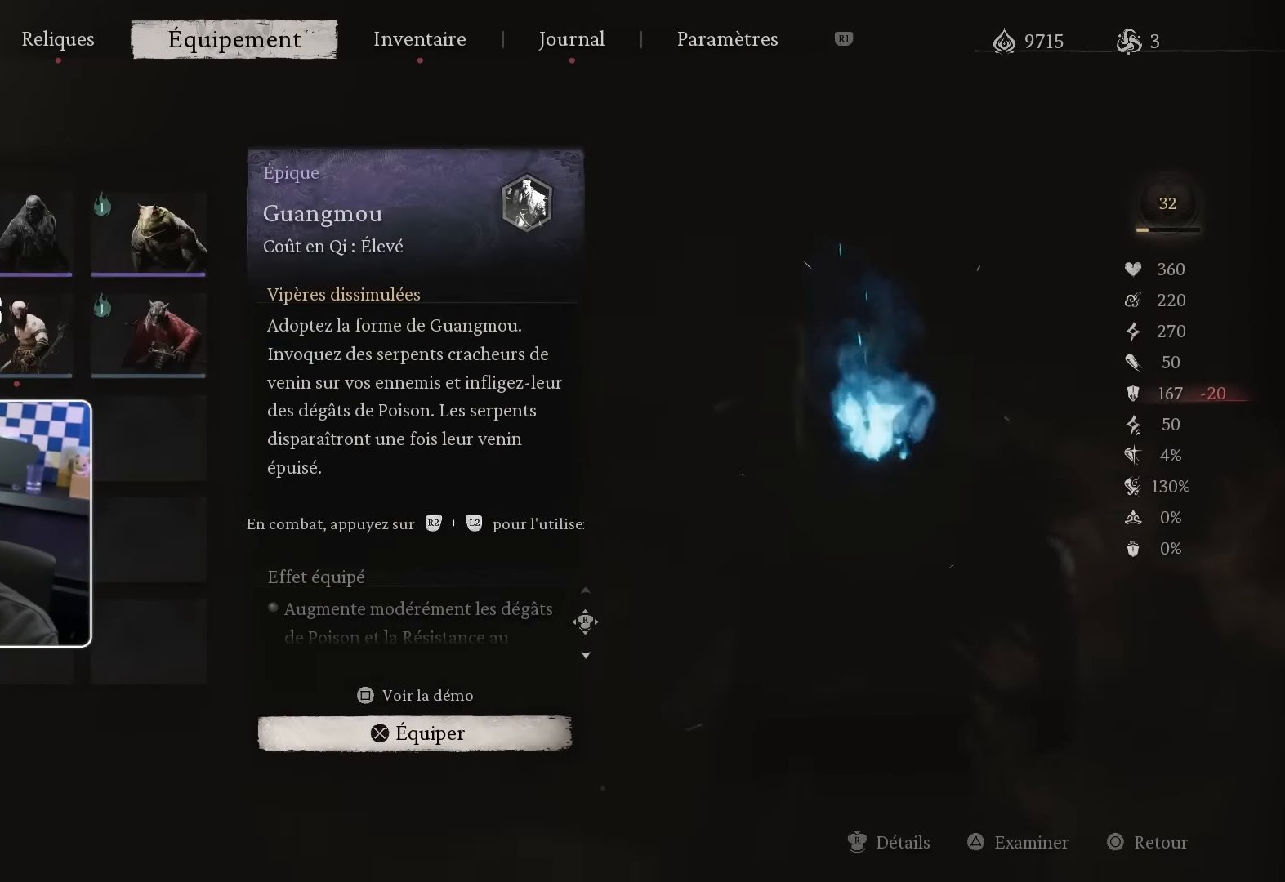
{"buttons": [], "left_stick": "center", "right_stick": "center", "events": []}
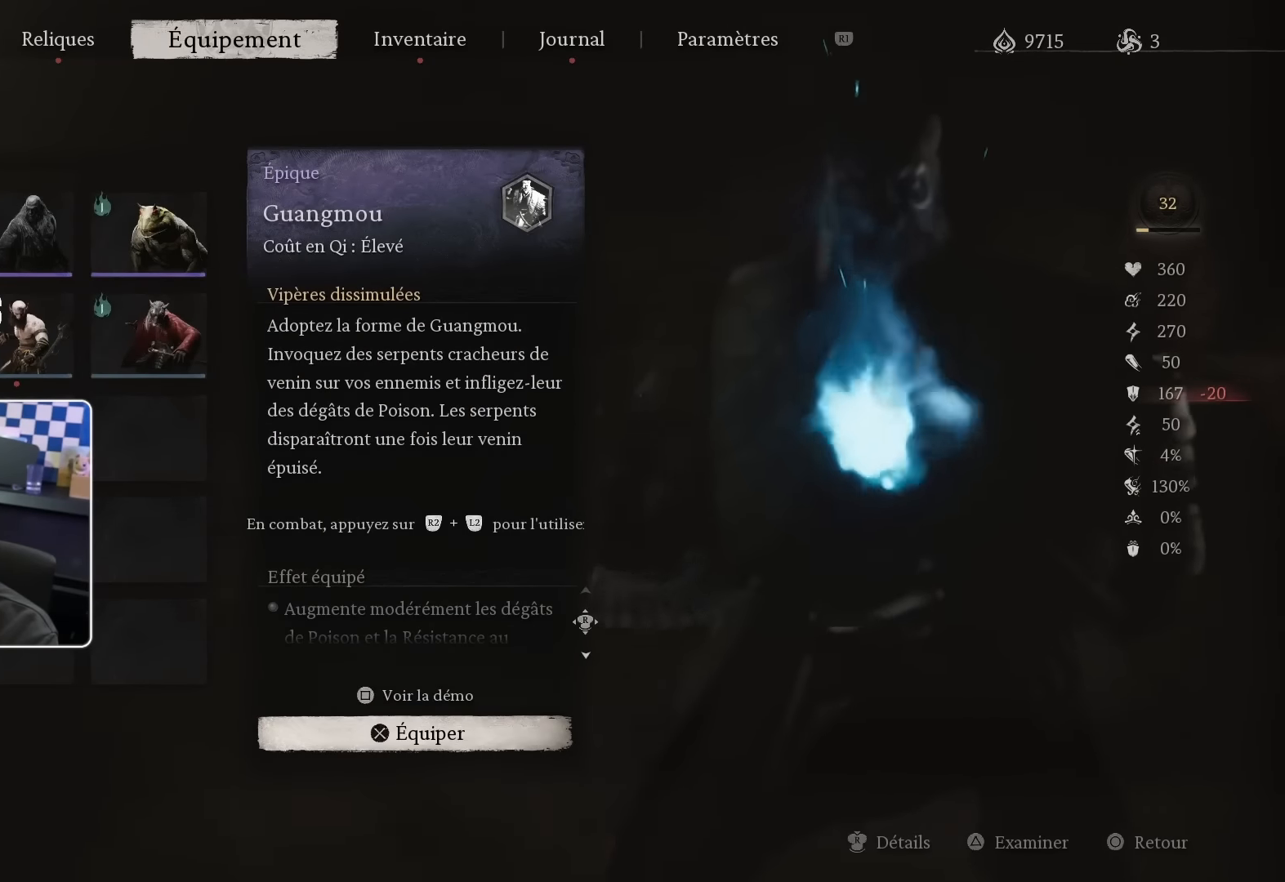
{"buttons": [], "left_stick": "center", "right_stick": "center", "events": []}
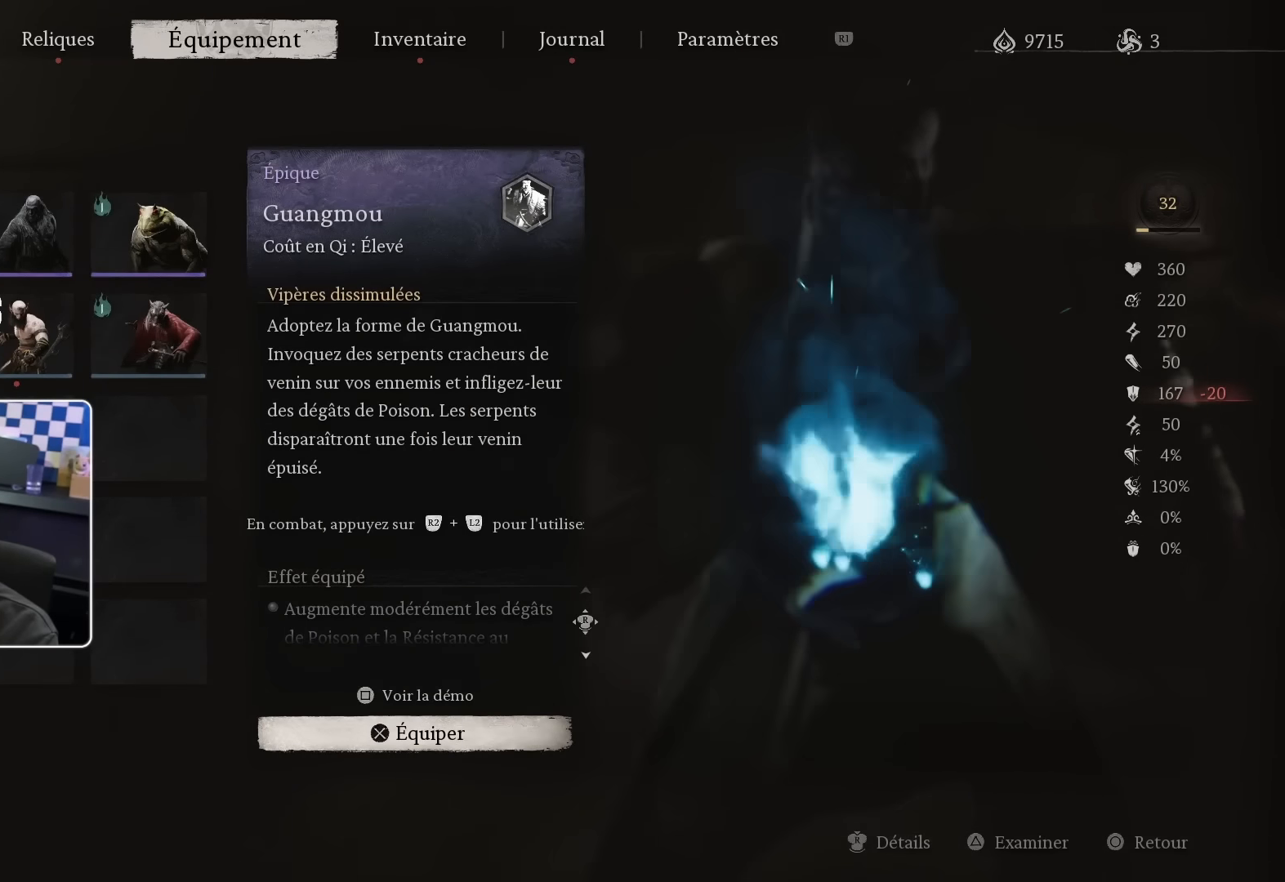
{"buttons": [], "left_stick": "center", "right_stick": "center", "events": [[284, "DPAD_DOWN", "down"], [350, "DPAD_DOWN", "up"]]}
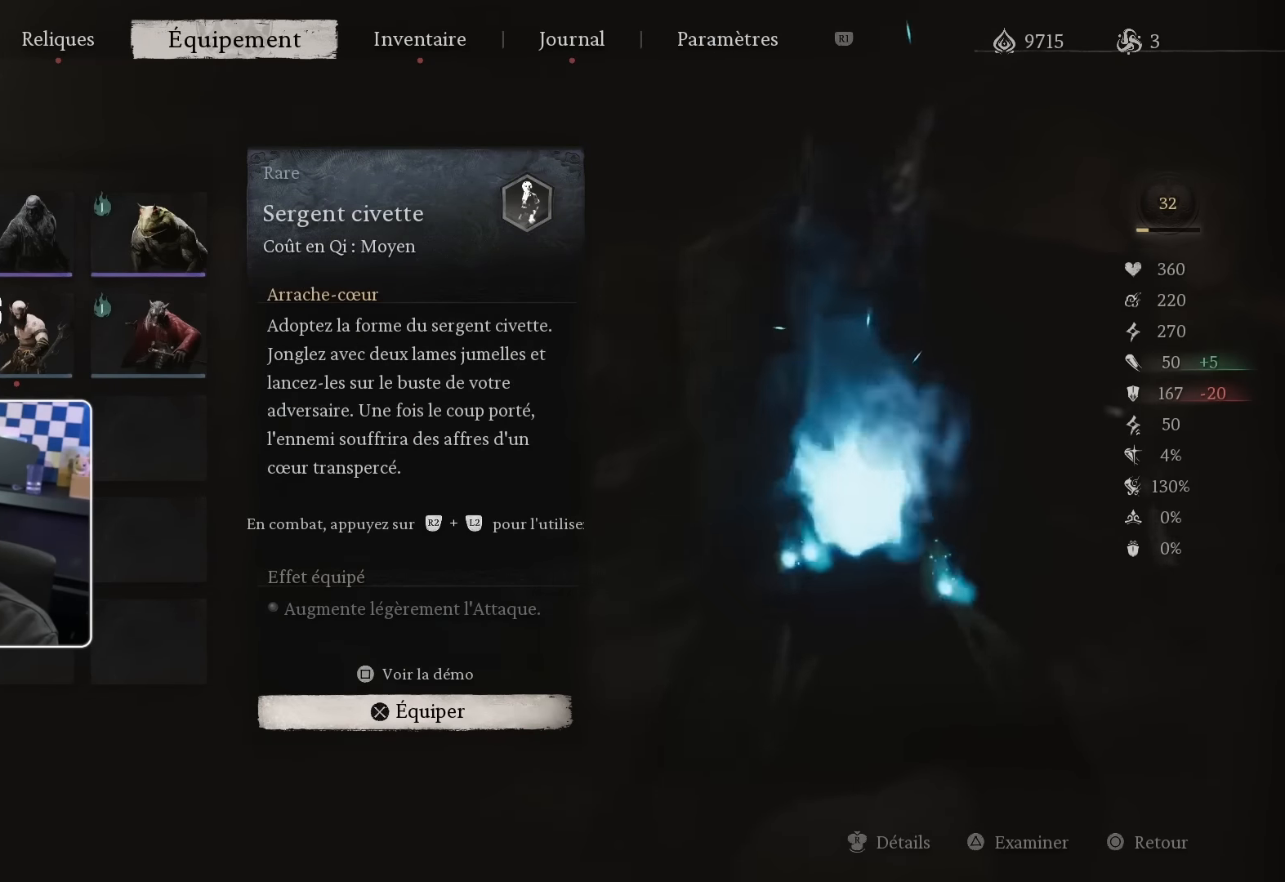
{"buttons": [], "left_stick": "center", "right_stick": "center", "events": [[134, "DPAD_RIGHT", "down"], [234, "DPAD_RIGHT", "up"], [284, "DPAD_UP", "down"], [400, "DPAD_UP", "up"]]}